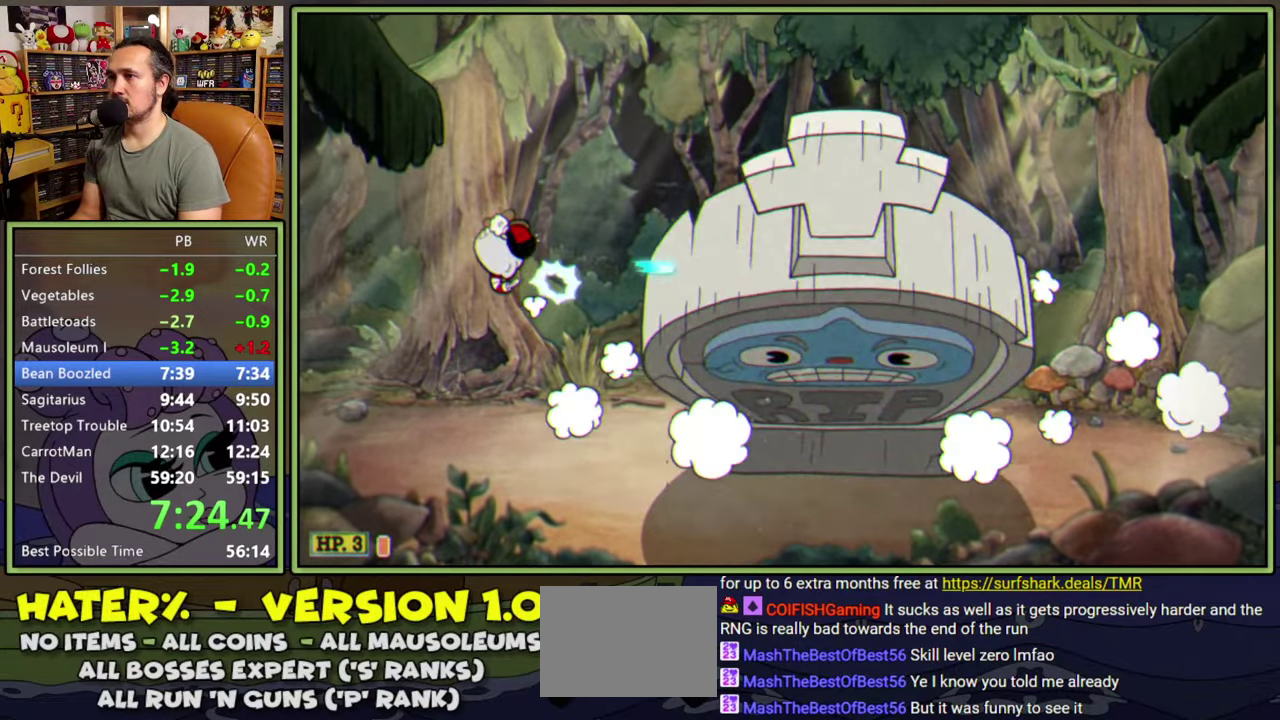
Gameplay with a controller (Xbox layout); each line is a JSON object with the inputs held at the frame after it. "events" lists button and stick changes between this image and that frame as [ms after this image, input, new state], when the widget could be followed in between. This document gives stick clicks only as held states, not as events. Not read: L2 L3 R2 left_stick.
{"buttons": ["A", "L1", "DPAD_UP", "DPAD_RIGHT"], "right_stick": "center", "events": [[17, "DPAD_RIGHT", "down"], [267, "DPAD_UP", "down"], [417, "A", "down"]]}
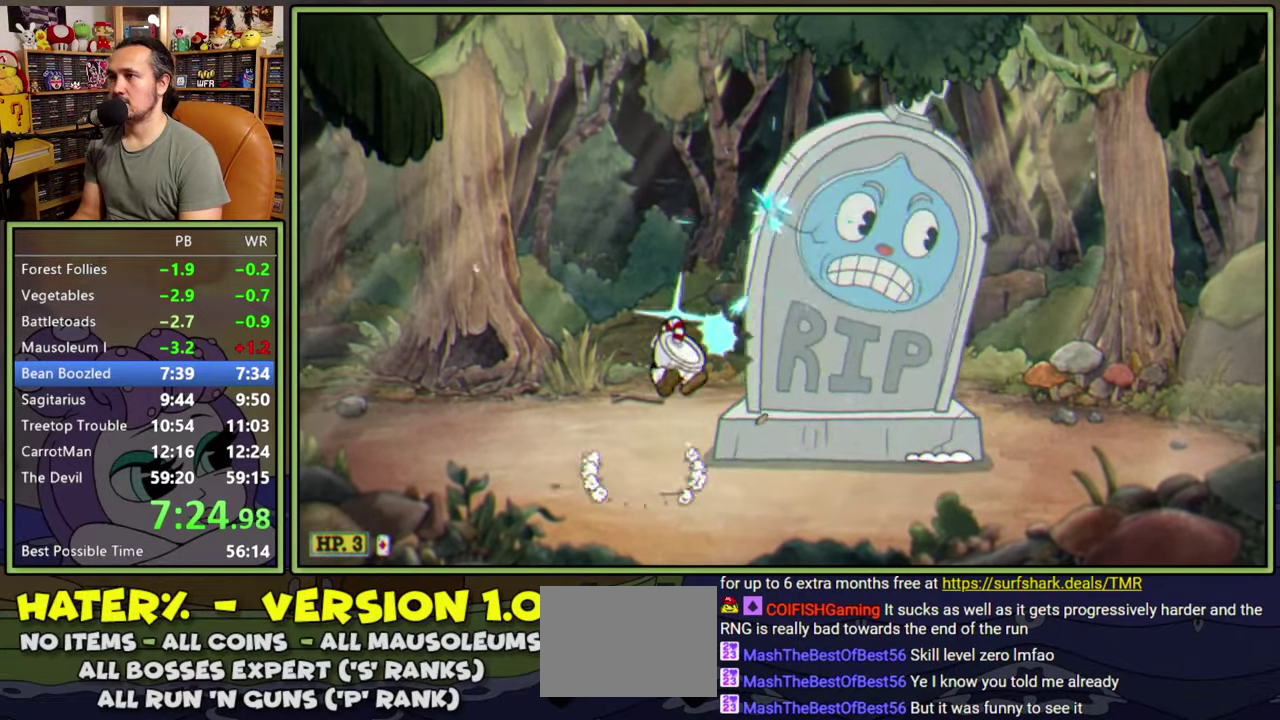
{"buttons": ["L1", "R1", "DPAD_UP", "DPAD_RIGHT"], "right_stick": "center", "events": [[17, "A", "up"], [67, "DPAD_UP", "up"], [400, "DPAD_UP", "down"], [434, "R1", "down"]]}
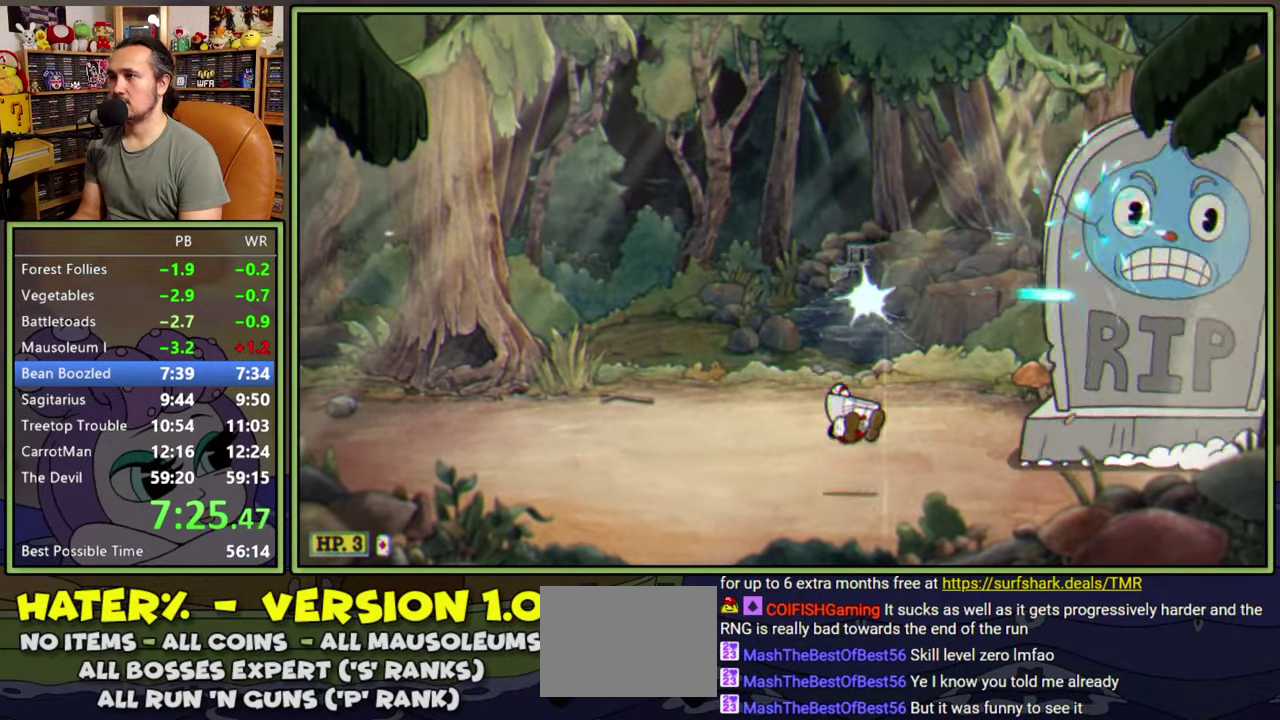
{"buttons": ["A", "L1", "DPAD_UP", "DPAD_LEFT"], "right_stick": "center", "events": [[400, "A", "down"], [400, "DPAD_RIGHT", "up"], [500, "DPAD_LEFT", "down"], [500, "R1", "up"]]}
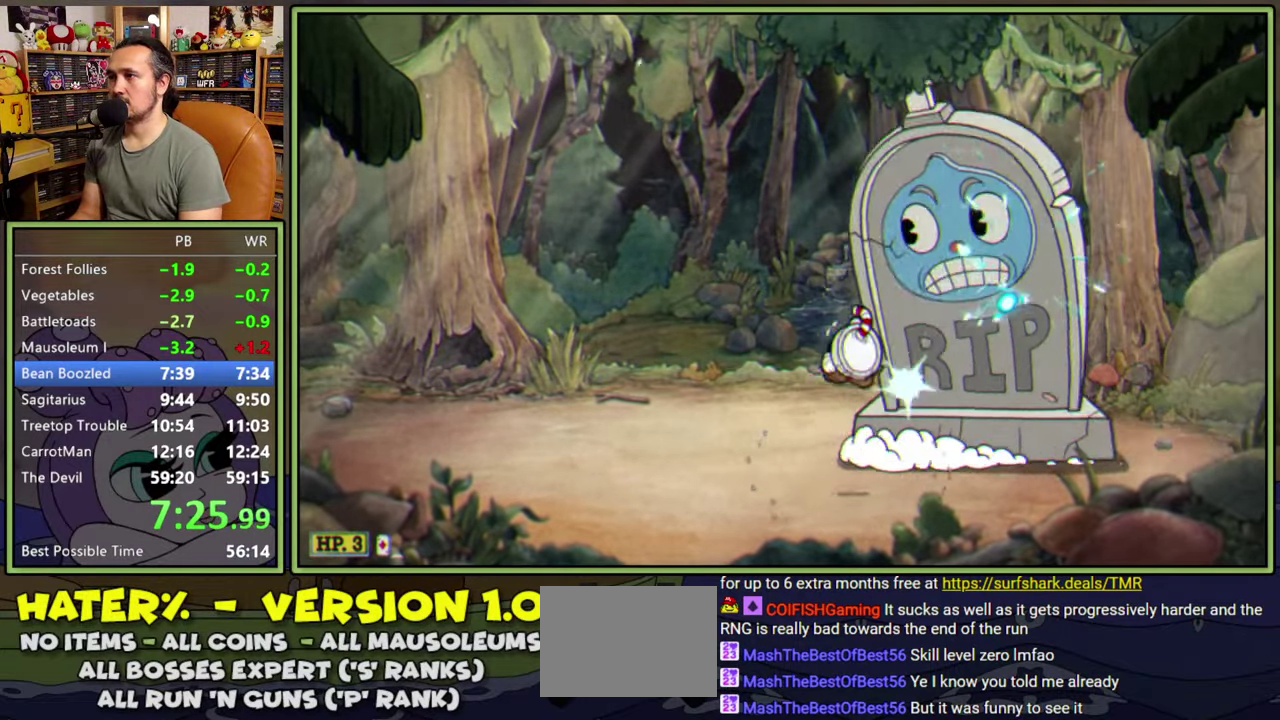
{"buttons": ["L1", "R1", "DPAD_UP", "DPAD_LEFT"], "right_stick": "center", "events": [[50, "DPAD_UP", "up"], [117, "A", "up"], [450, "DPAD_UP", "down"], [500, "R1", "down"]]}
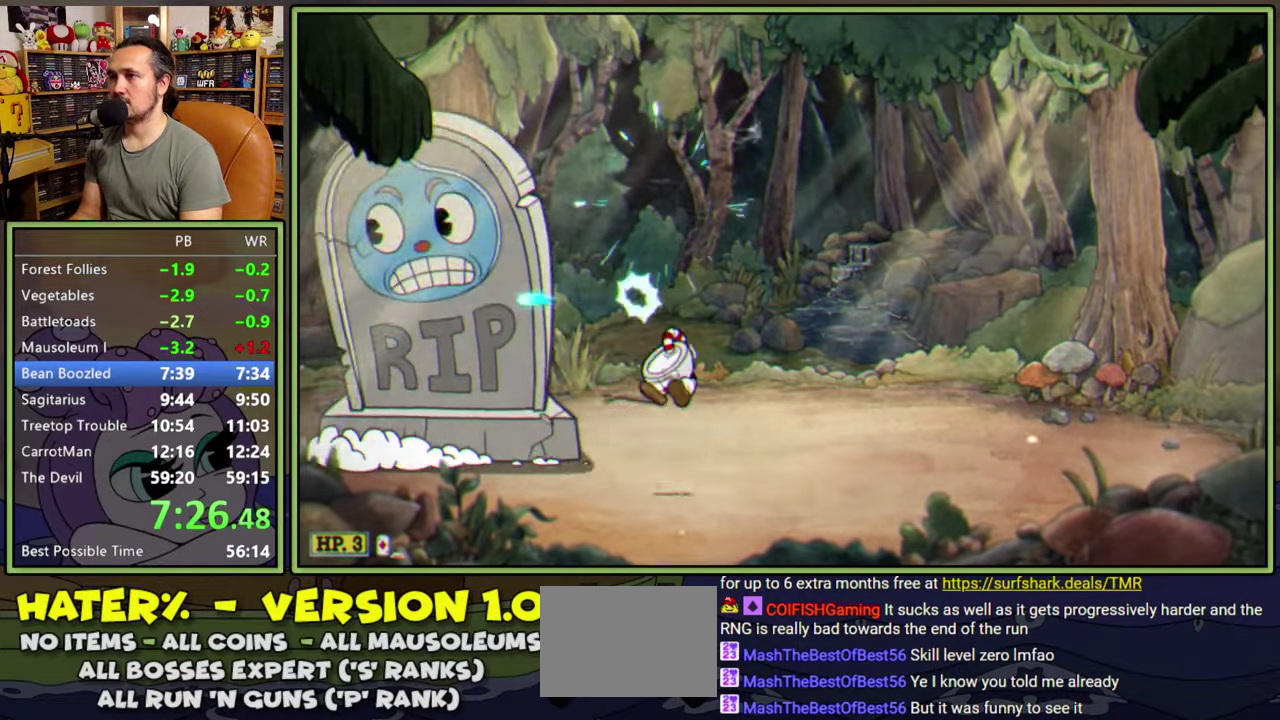
{"buttons": ["L1", "R1", "DPAD_UP", "DPAD_LEFT"], "right_stick": "center", "events": []}
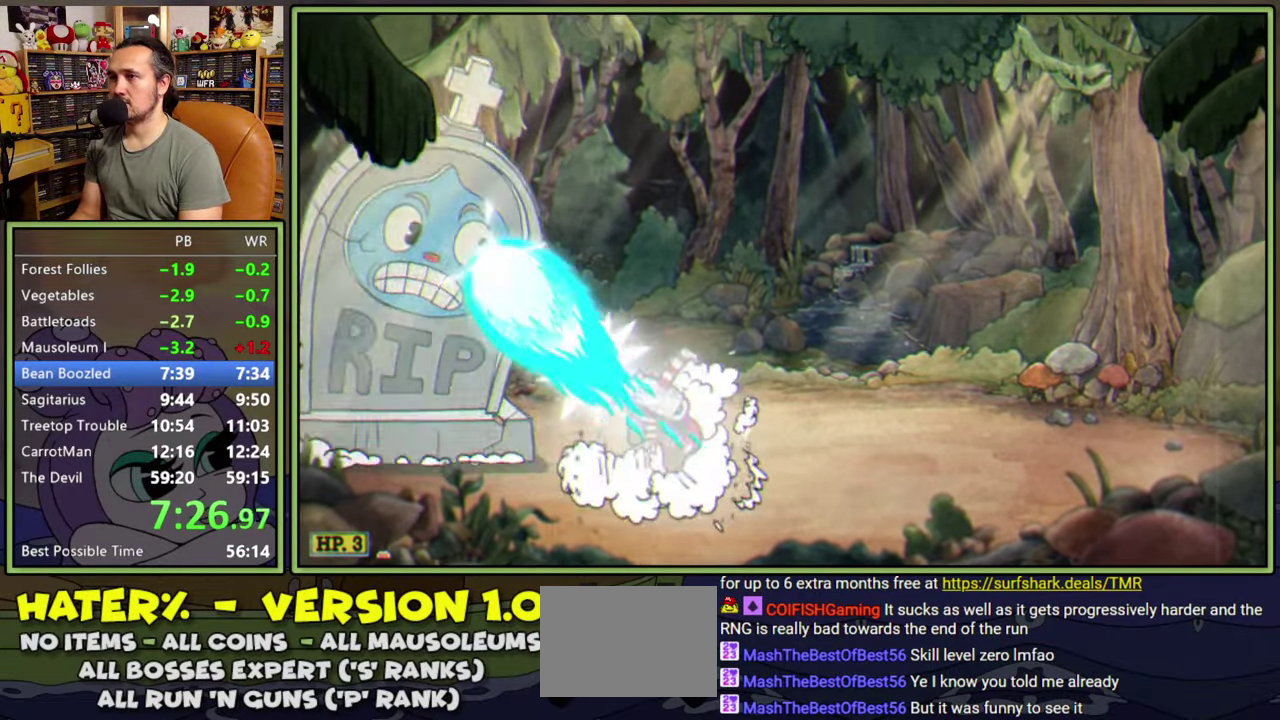
{"buttons": ["L1", "DPAD_RIGHT"], "right_stick": "center", "events": [[217, "DPAD_LEFT", "up"], [250, "A", "down"], [267, "R1", "up"], [334, "A", "up"], [384, "DPAD_RIGHT", "down"], [434, "DPAD_UP", "up"]]}
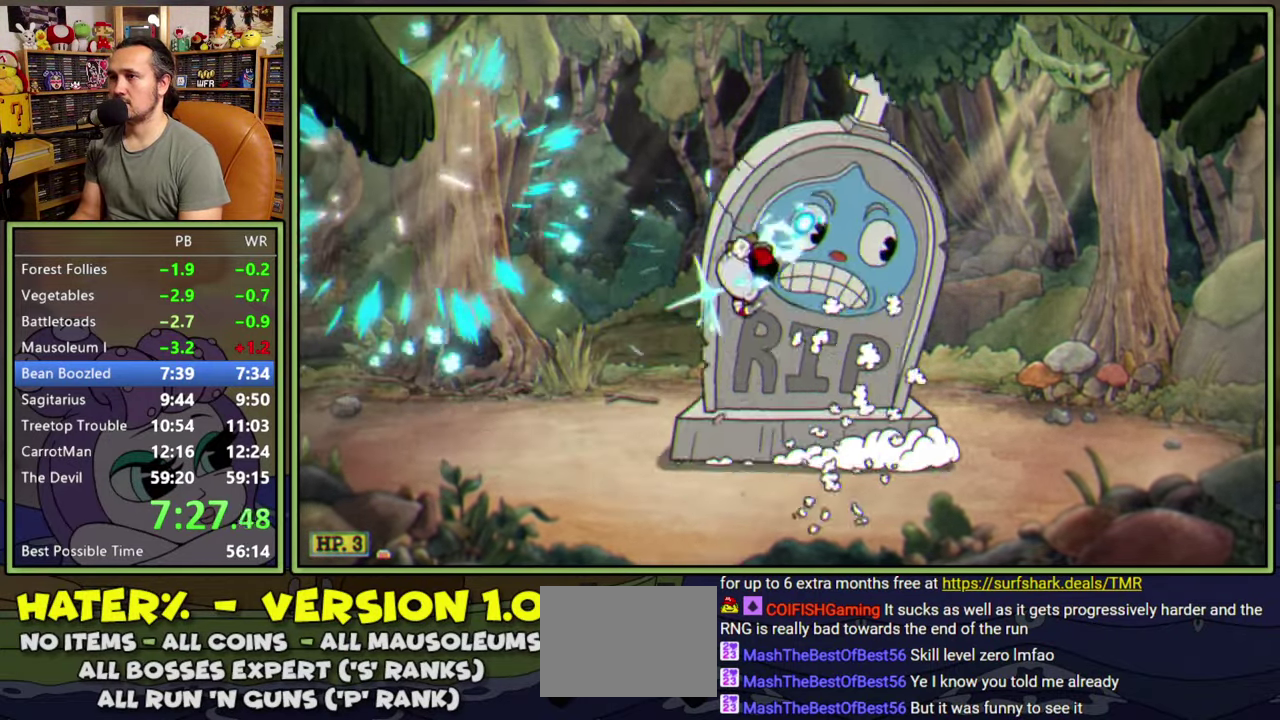
{"buttons": ["L1", "R1", "DPAD_UP", "DPAD_RIGHT"], "right_stick": "center", "events": [[284, "DPAD_UP", "down"], [334, "R1", "down"]]}
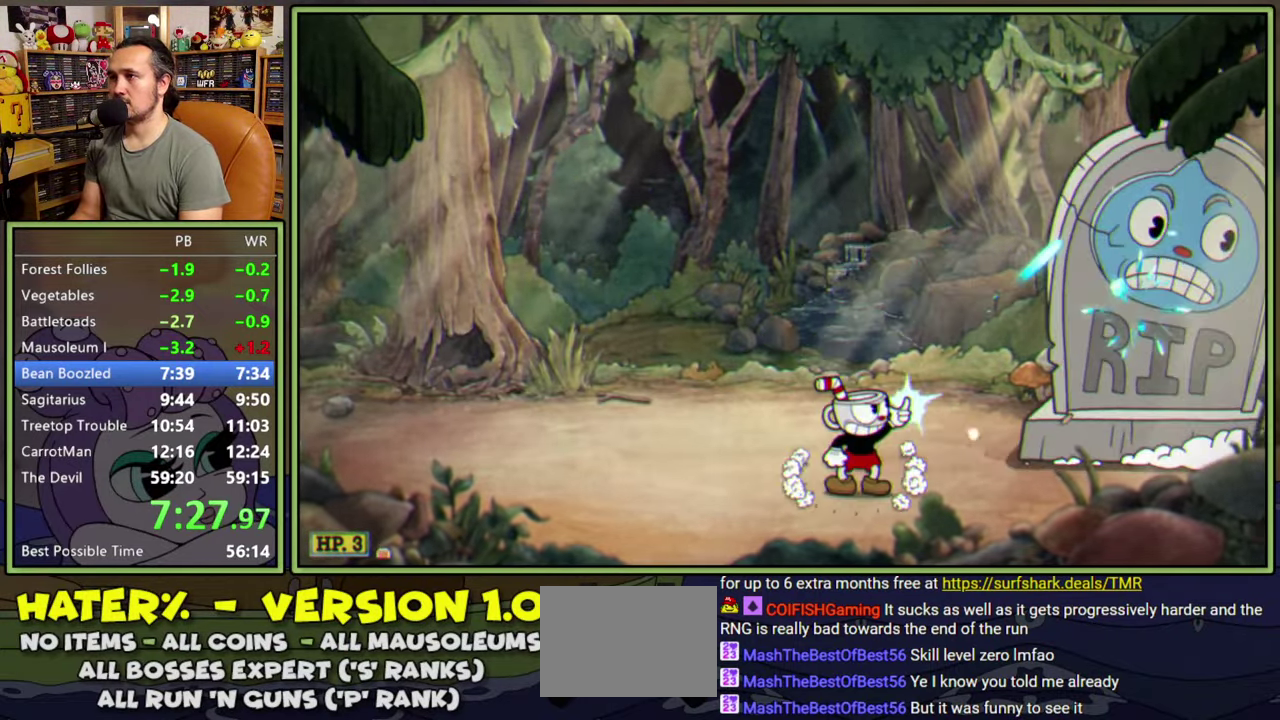
{"buttons": ["L1", "R1", "DPAD_UP", "DPAD_RIGHT"], "right_stick": "center", "events": []}
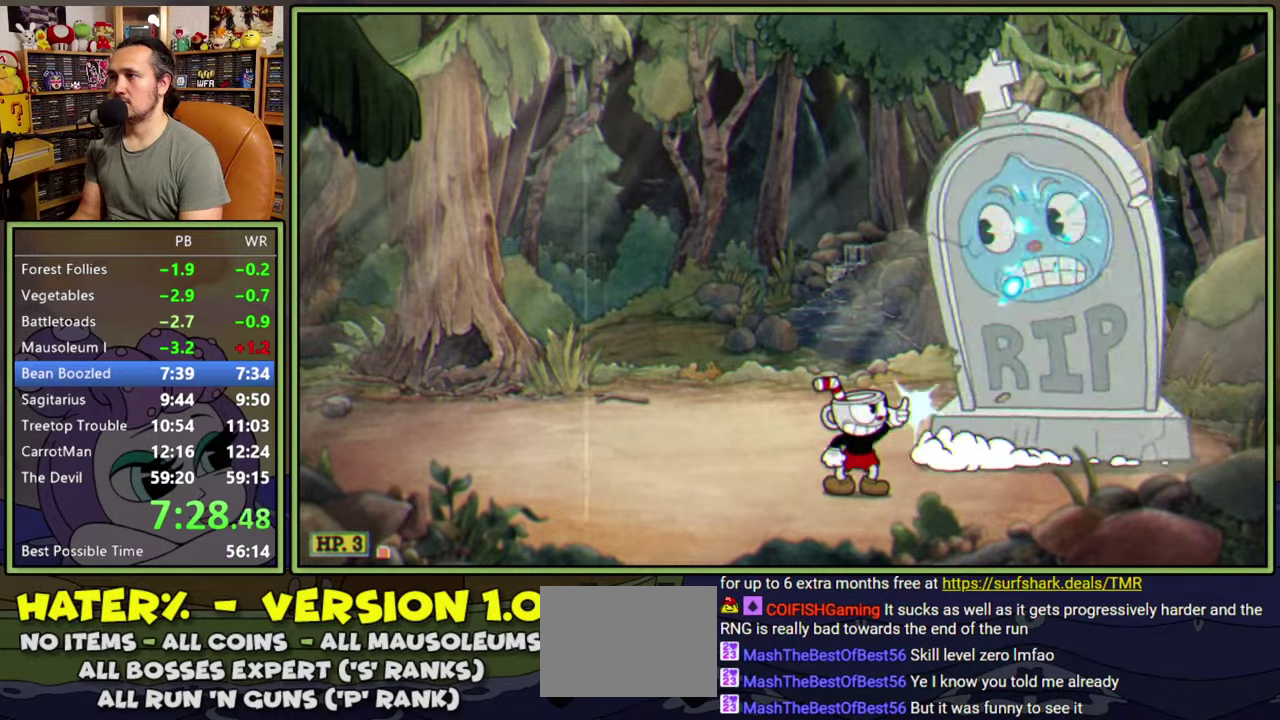
{"buttons": ["L1", "DPAD_LEFT"], "right_stick": "center", "events": [[17, "A", "down"], [17, "DPAD_RIGHT", "up"], [84, "R1", "up"], [134, "A", "up"], [184, "DPAD_LEFT", "down"], [250, "DPAD_UP", "up"]]}
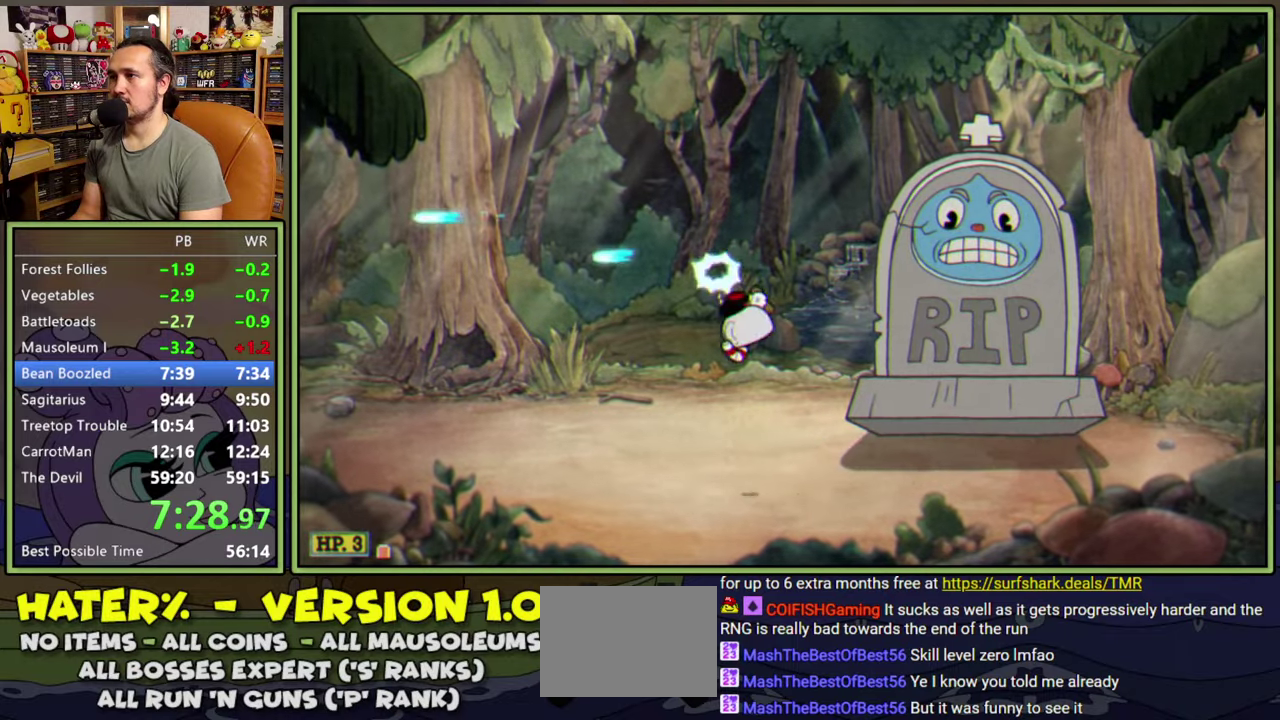
{"buttons": ["L1", "DPAD_RIGHT"], "right_stick": "center", "events": [[184, "DPAD_LEFT", "up"], [200, "DPAD_RIGHT", "down"], [200, "R1", "down"], [484, "R1", "up"]]}
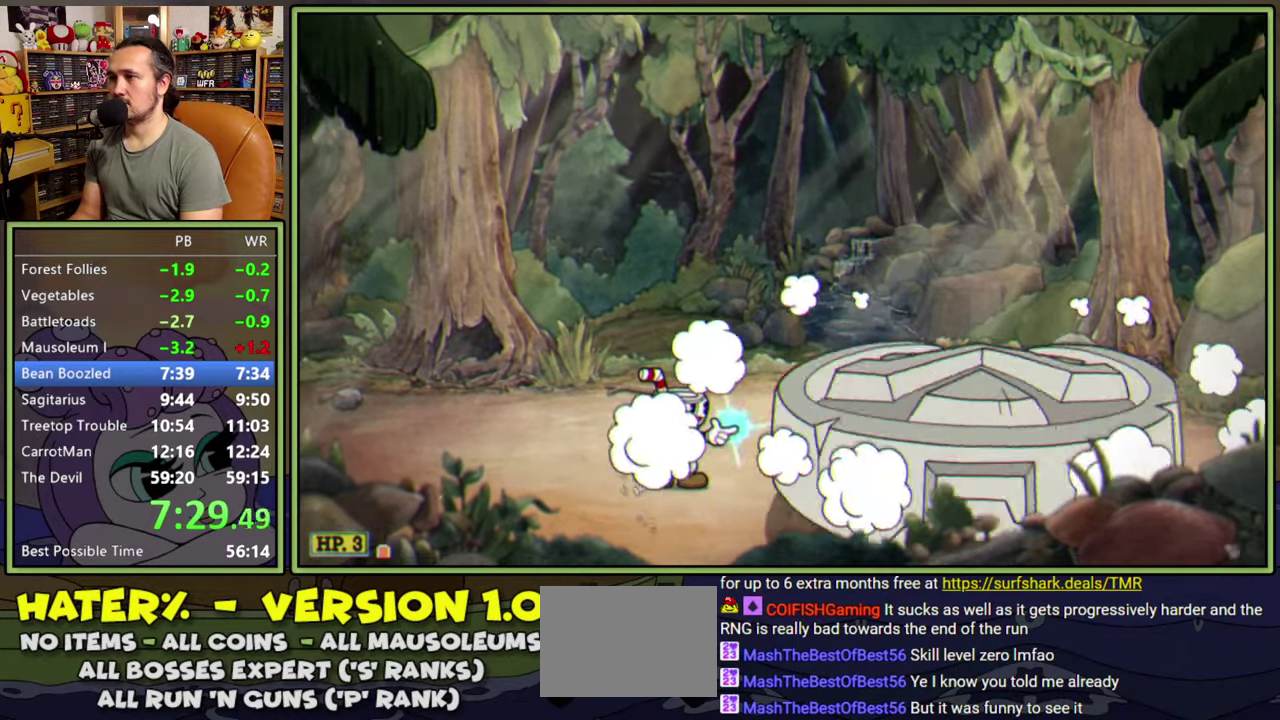
{"buttons": ["L1", "DPAD_RIGHT"], "right_stick": "center", "events": [[34, "DPAD_UP", "down"], [134, "R1", "down"], [350, "A", "down"], [350, "R1", "up"], [450, "DPAD_UP", "up"], [484, "A", "up"]]}
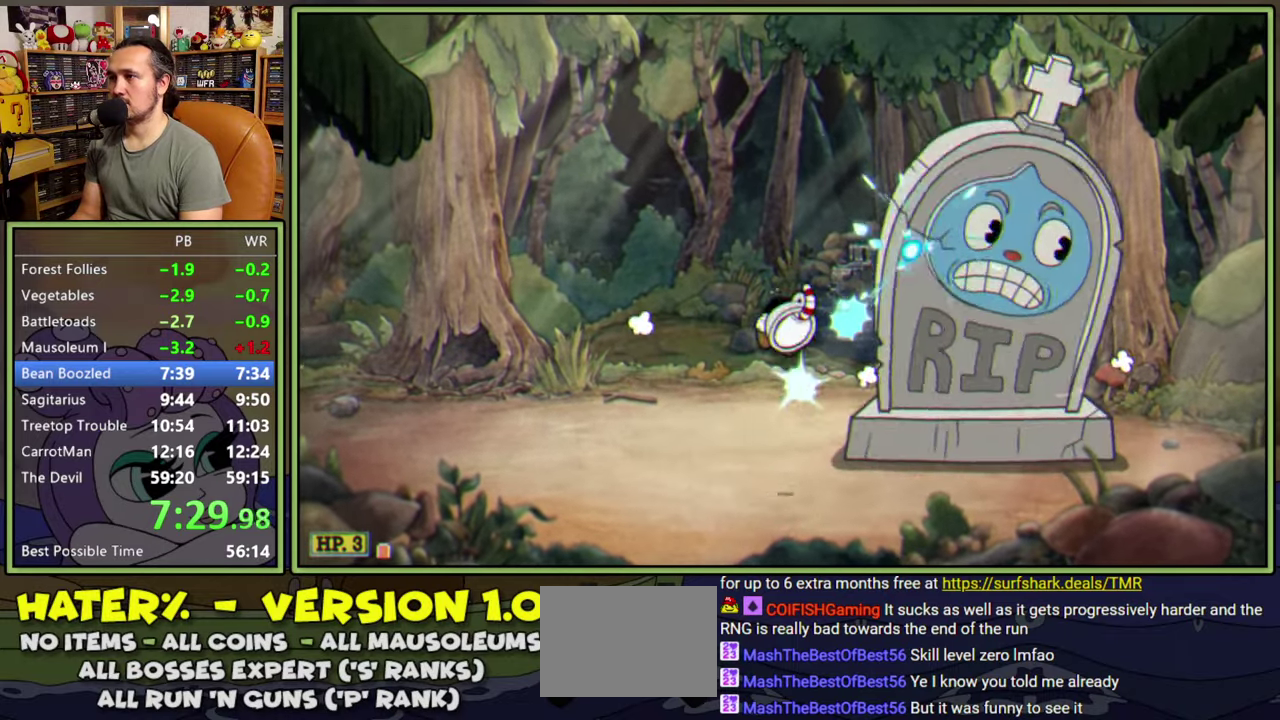
{"buttons": ["L1", "R1", "DPAD_UP", "DPAD_RIGHT"], "right_stick": "center", "events": [[34, "DPAD_RIGHT", "up"], [417, "DPAD_RIGHT", "down"], [417, "DPAD_UP", "down"], [434, "R1", "down"]]}
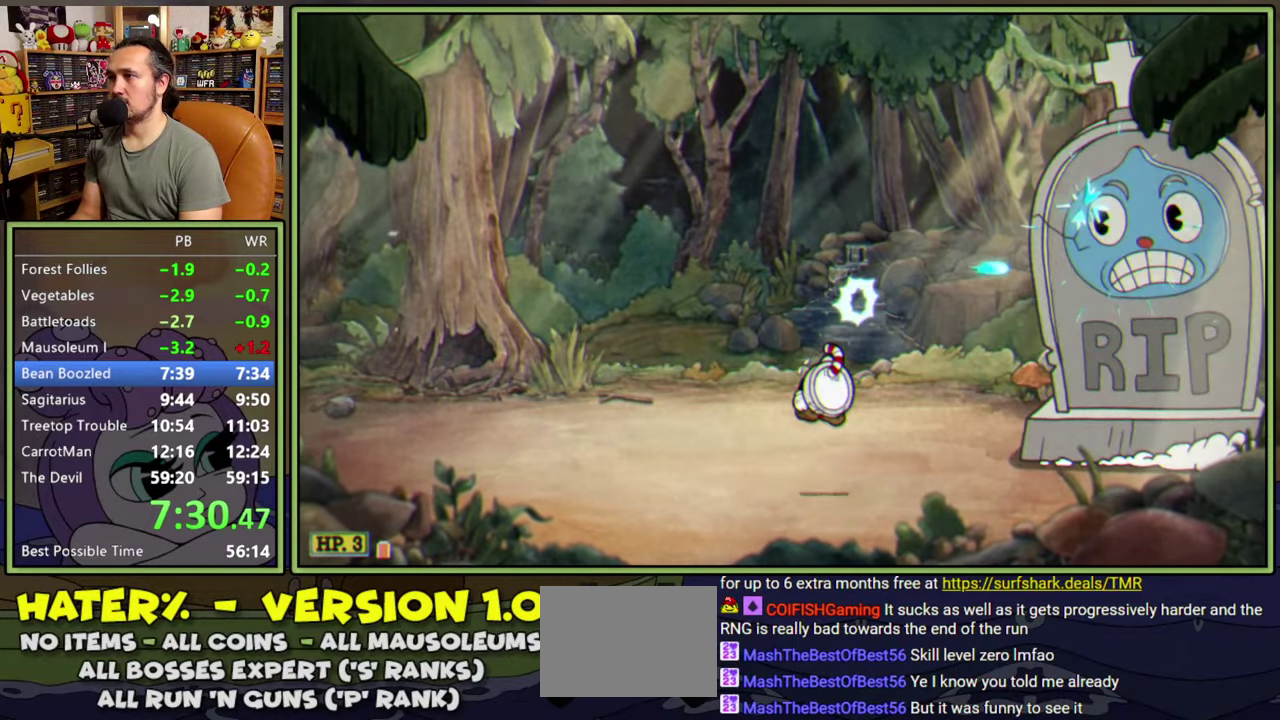
{"buttons": ["L1", "DPAD_LEFT"], "right_stick": "center", "events": [[267, "A", "down"], [317, "DPAD_RIGHT", "up"], [367, "DPAD_LEFT", "down"], [367, "R1", "up"], [417, "DPAD_UP", "up"], [484, "A", "up"]]}
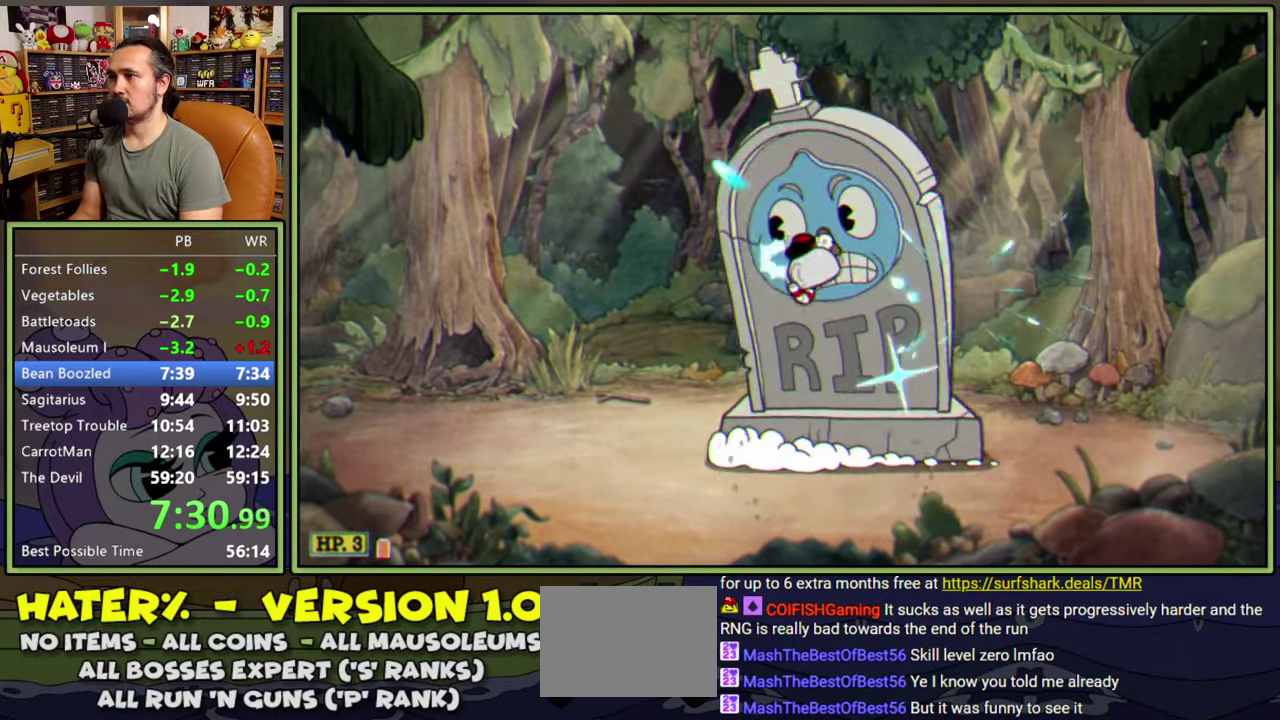
{"buttons": ["L1", "R1", "DPAD_UP", "DPAD_LEFT"], "right_stick": "center", "events": [[350, "DPAD_UP", "down"], [384, "R1", "down"]]}
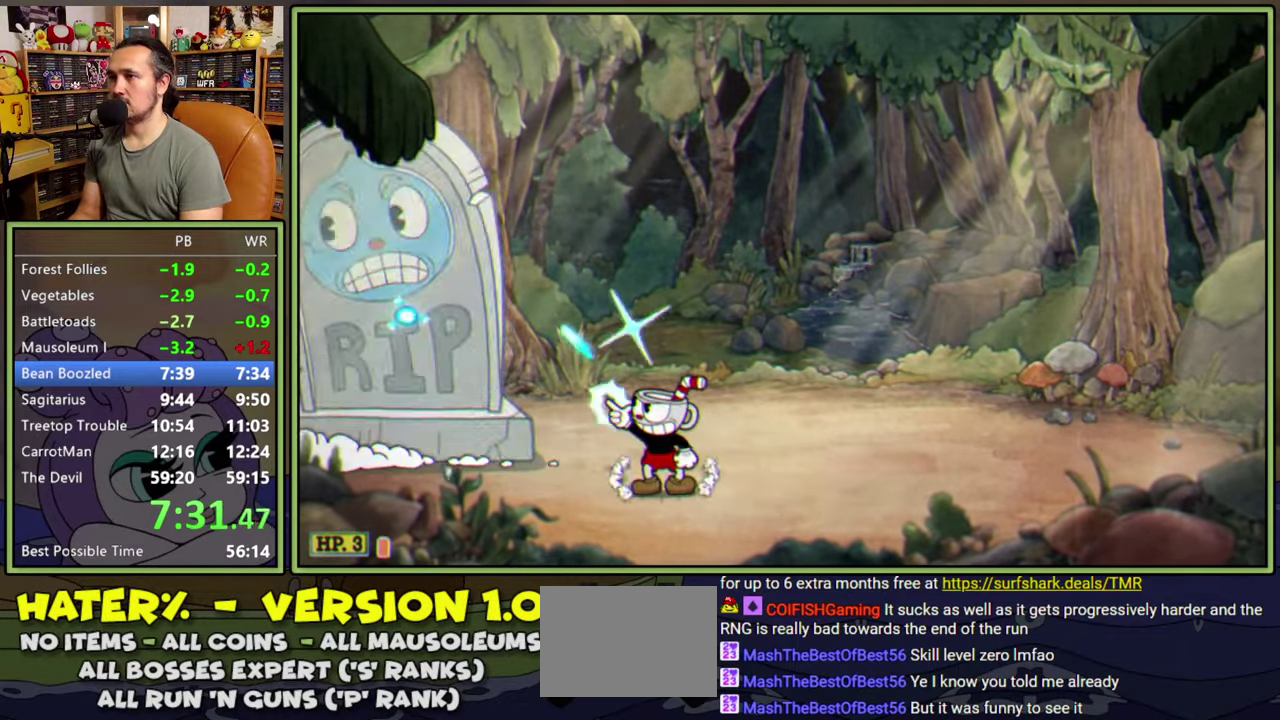
{"buttons": ["L1", "R1", "DPAD_UP", "DPAD_LEFT"], "right_stick": "center", "events": []}
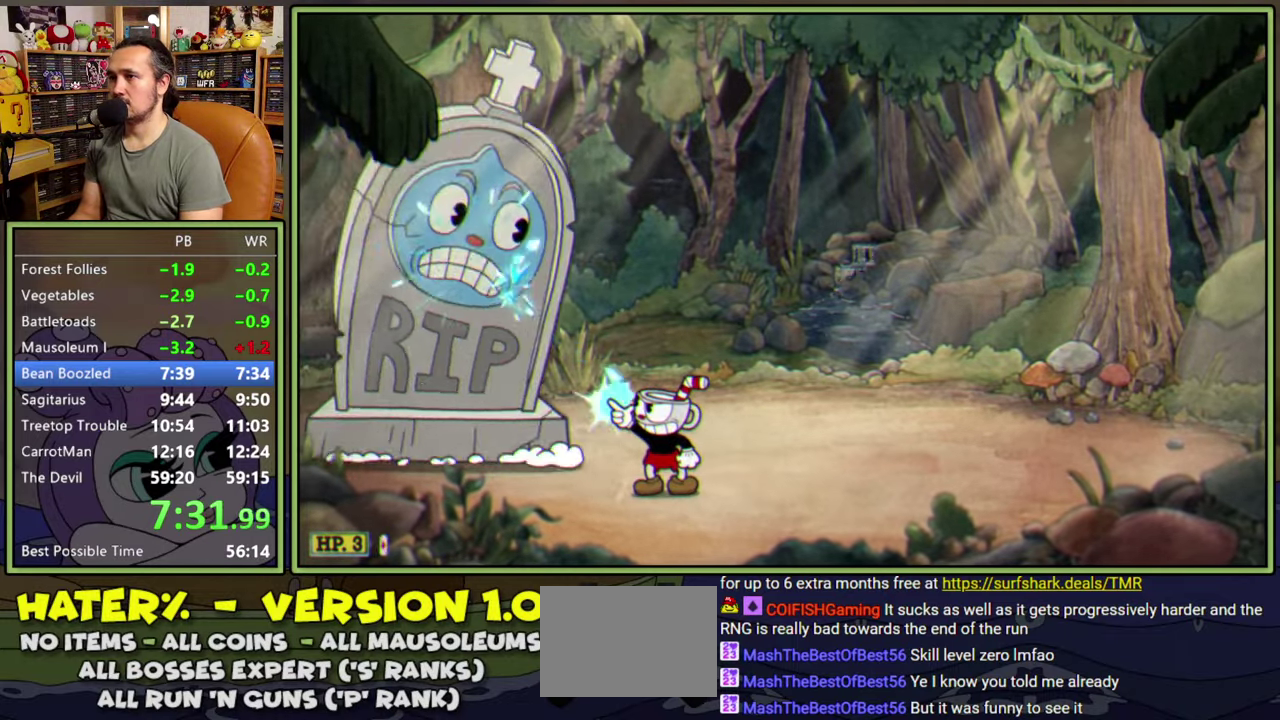
{"buttons": ["L1", "DPAD_RIGHT"], "right_stick": "center", "events": [[50, "DPAD_LEFT", "up"], [67, "A", "down"], [150, "DPAD_RIGHT", "down"], [150, "R1", "up"], [184, "A", "up"], [450, "DPAD_UP", "up"]]}
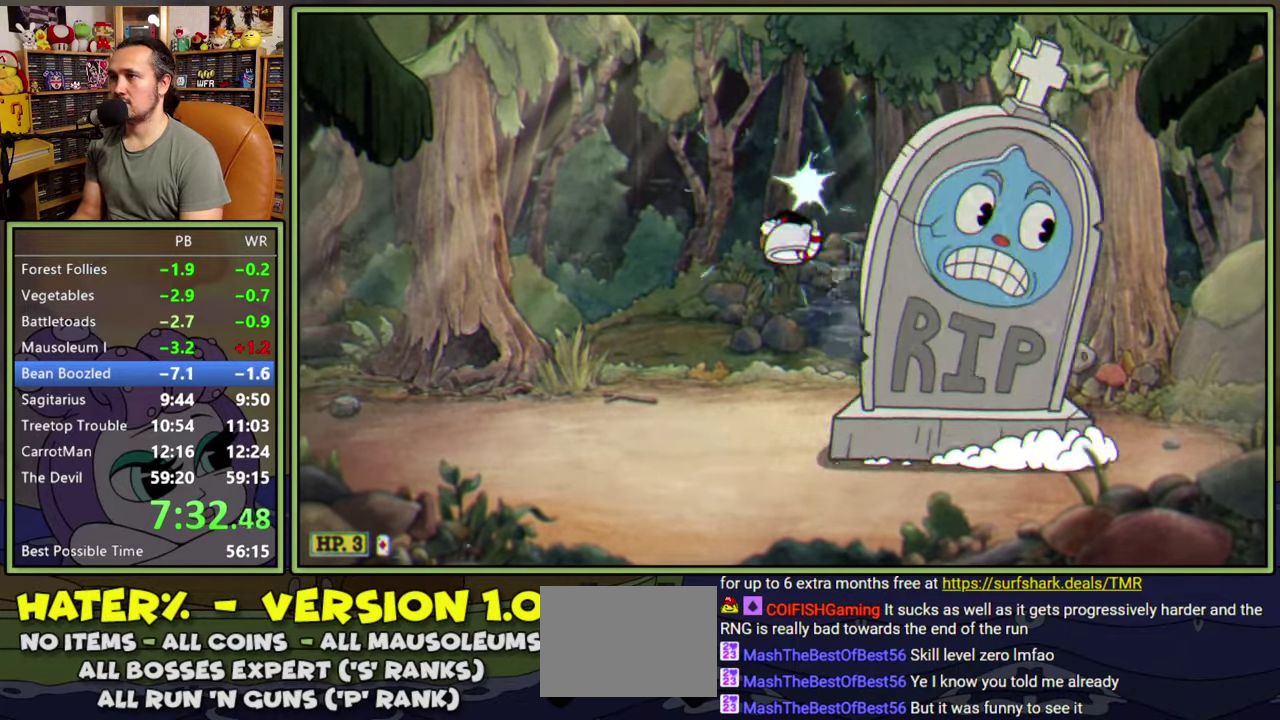
{"buttons": ["L1", "R1", "DPAD_UP", "DPAD_RIGHT"], "right_stick": "center", "events": [[184, "DPAD_UP", "down"], [217, "R1", "down"]]}
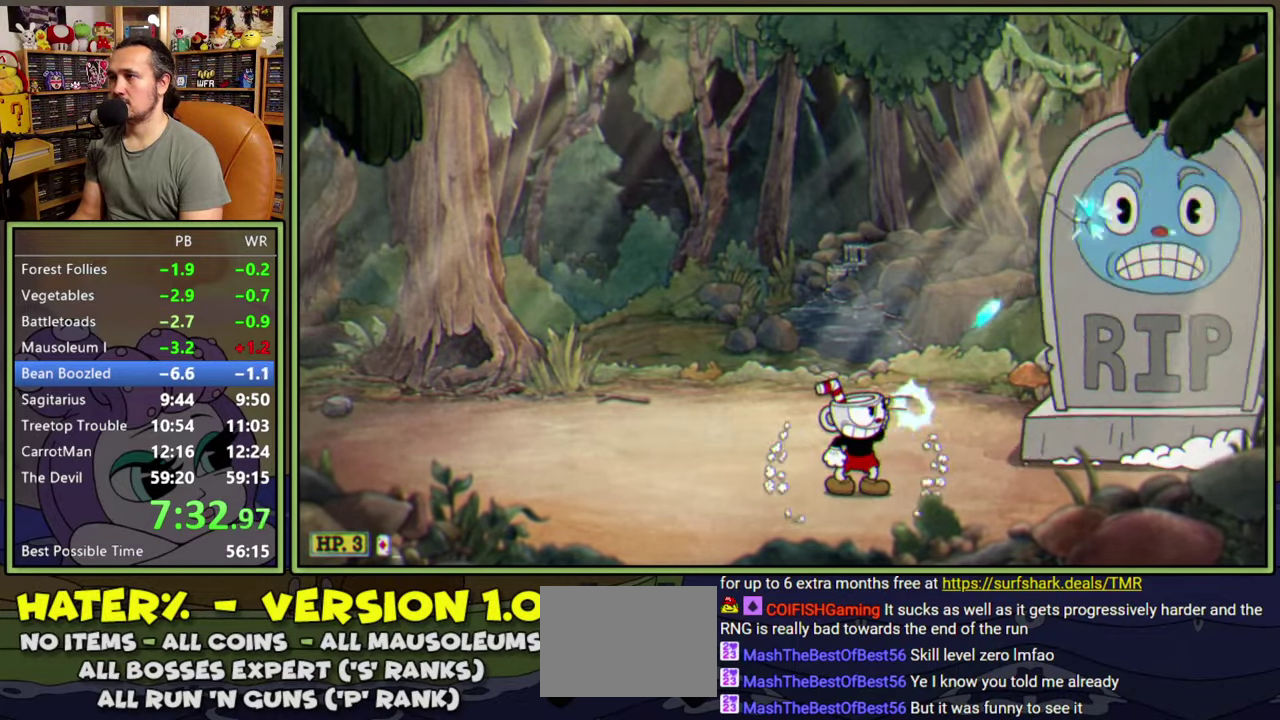
{"buttons": ["L1", "R1", "DPAD_UP"], "right_stick": "center", "events": [[500, "DPAD_RIGHT", "up"]]}
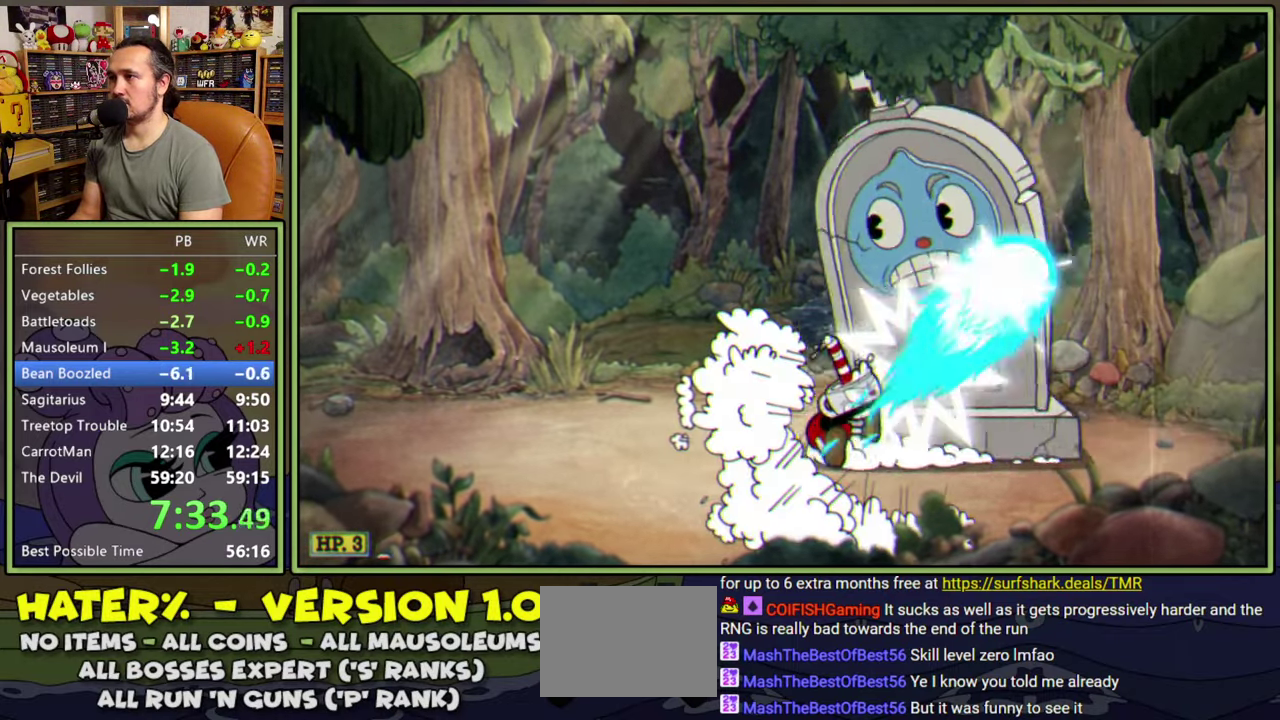
{"buttons": ["L1", "DPAD_UP", "DPAD_LEFT"], "right_stick": "center", "events": [[67, "DPAD_LEFT", "down"], [67, "R1", "up"], [184, "A", "down"], [234, "A", "up"]]}
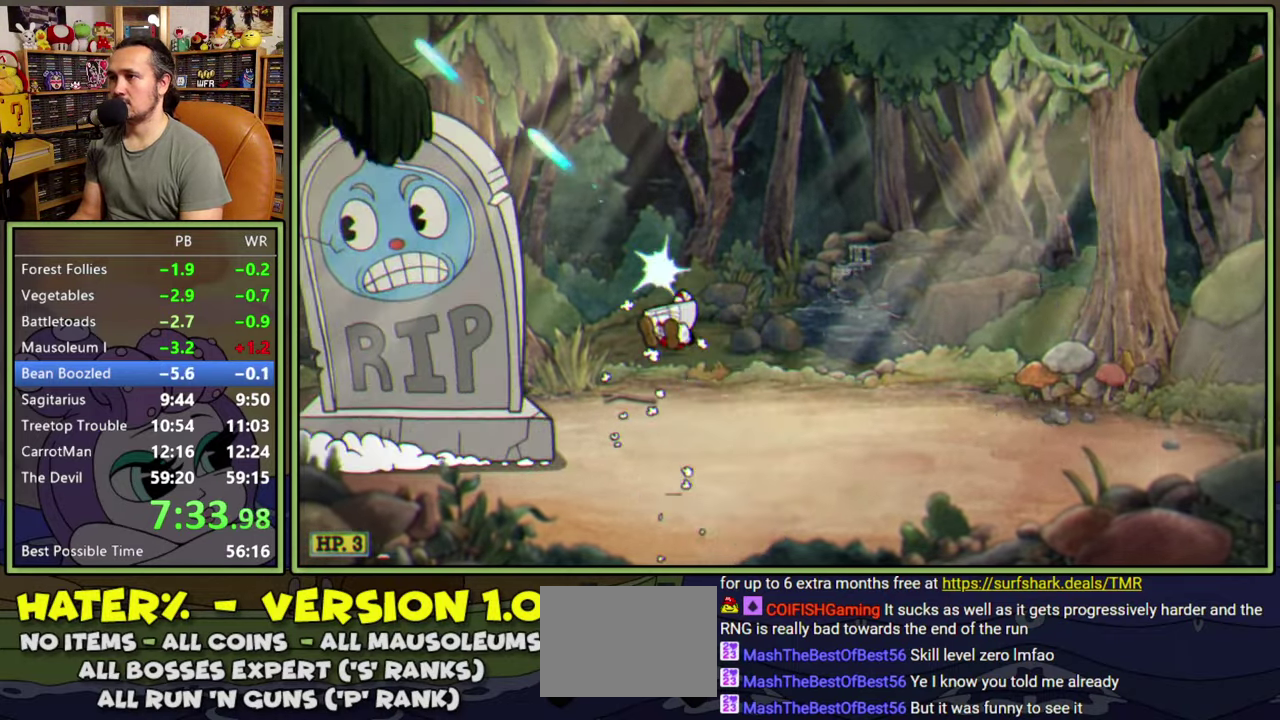
{"buttons": ["L1", "R1", "DPAD_UP", "DPAD_LEFT"], "right_stick": "center", "events": [[167, "R1", "down"]]}
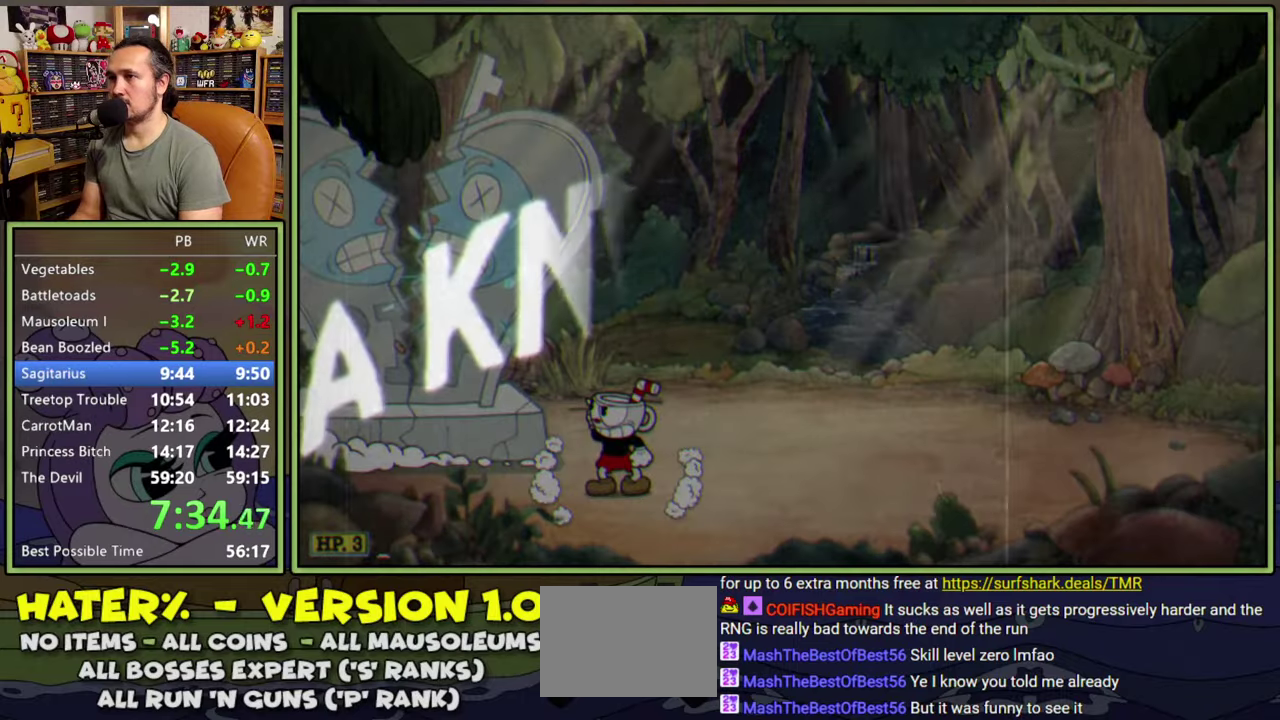
{"buttons": [], "right_stick": "center", "events": [[117, "DPAD_LEFT", "up"], [234, "R1", "up"], [284, "DPAD_UP", "up"], [284, "L1", "up"]]}
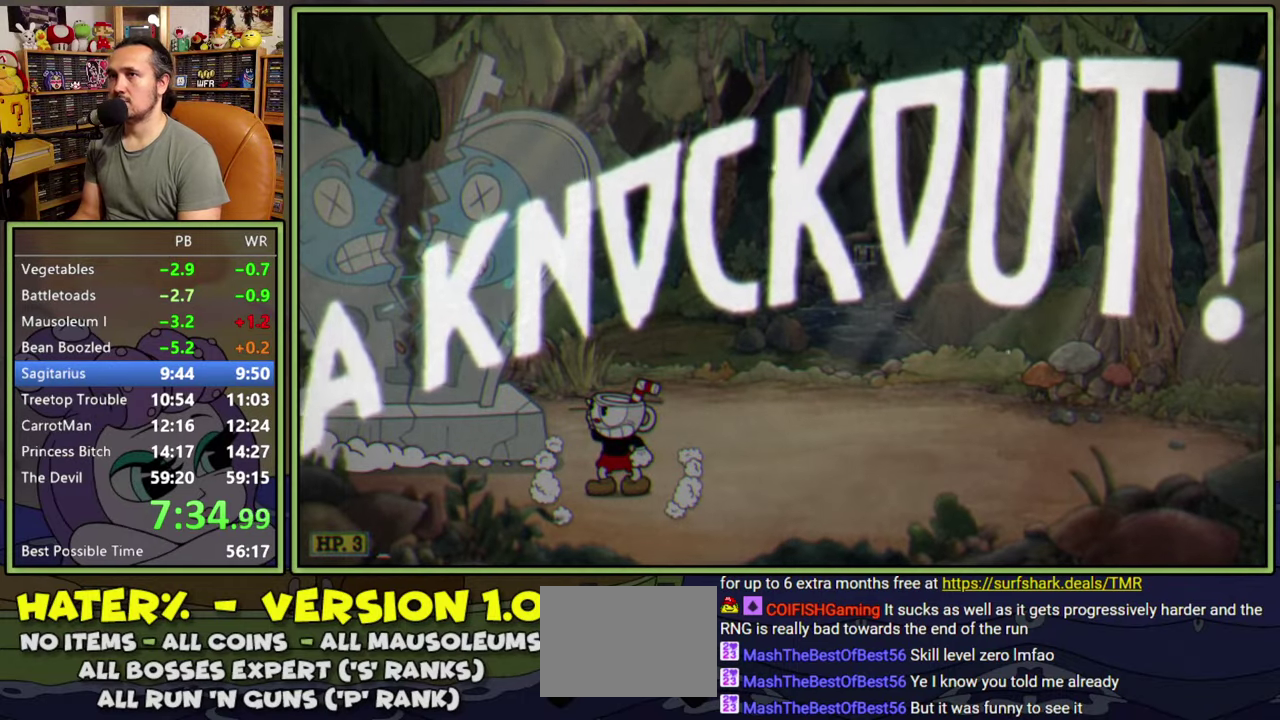
{"buttons": ["DPAD_RIGHT"], "right_stick": "center", "events": [[34, "DPAD_RIGHT", "down"]]}
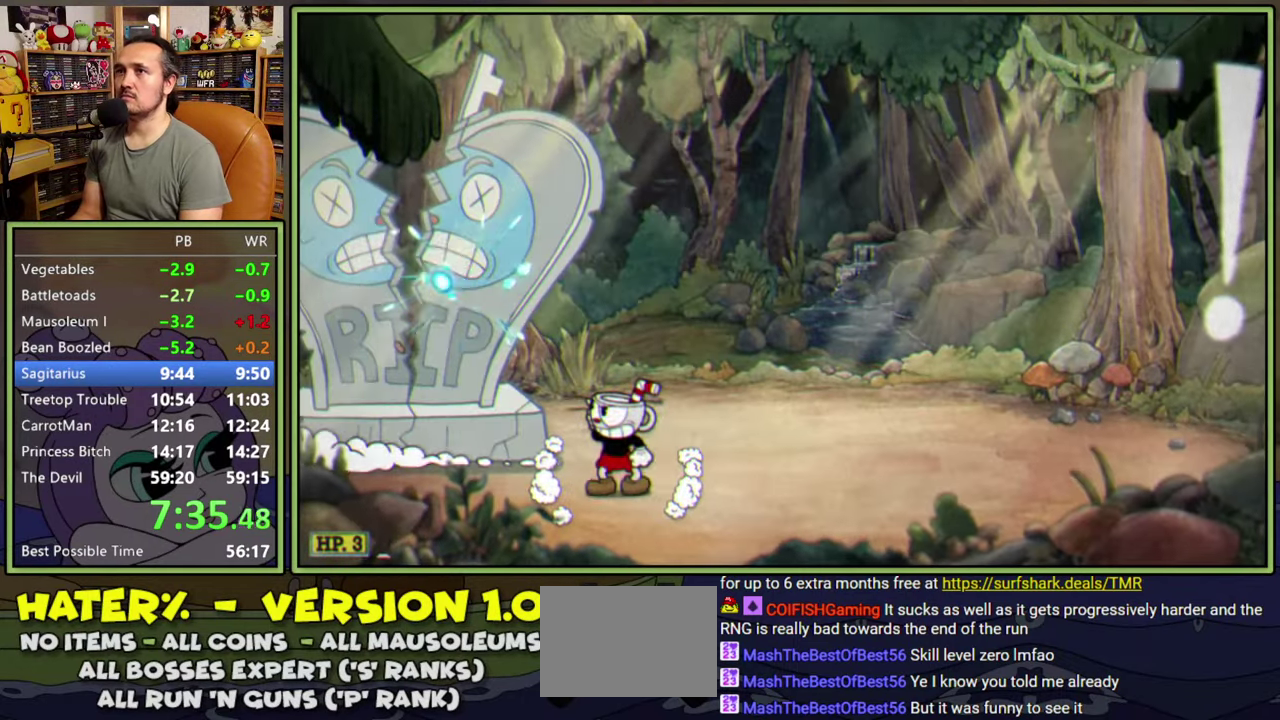
{"buttons": [], "right_stick": "center", "events": [[484, "DPAD_RIGHT", "up"]]}